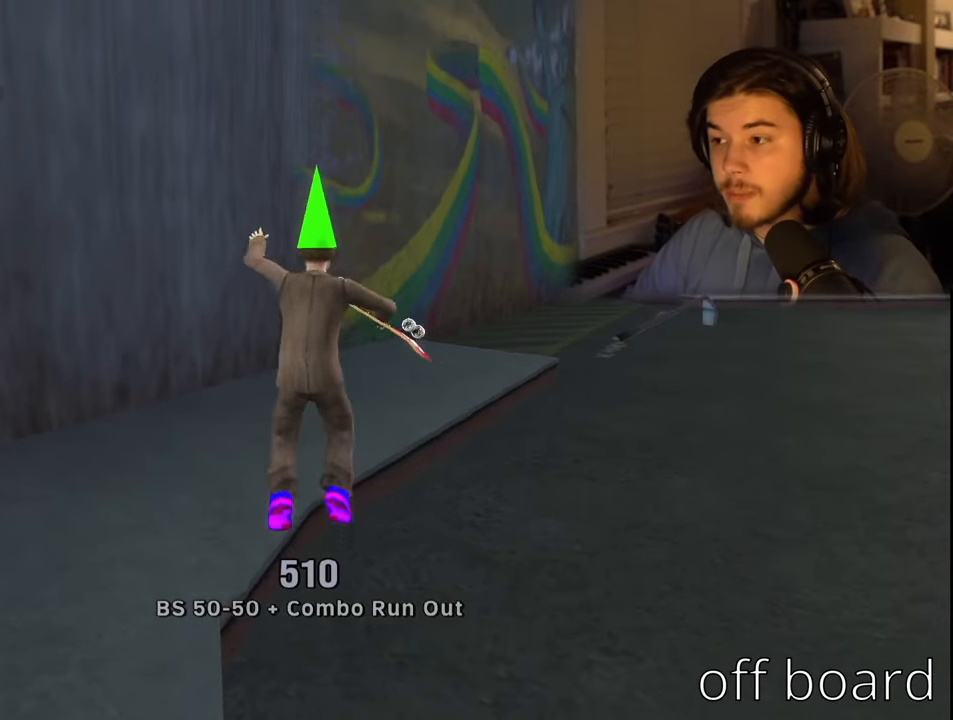
Gameplay with a controller (PlayStation layout); each line is a JSON object with the inputs held at the frame after it. "events" lists button and stick changes between this image and that frame as [ms after this image, input, new state], when the widget could be followed in between.
{"buttons": [], "left_stick": "center", "right_stick": "center", "events": [[33, "TRIANGLE", "down"], [217, "TRIANGLE", "up"]]}
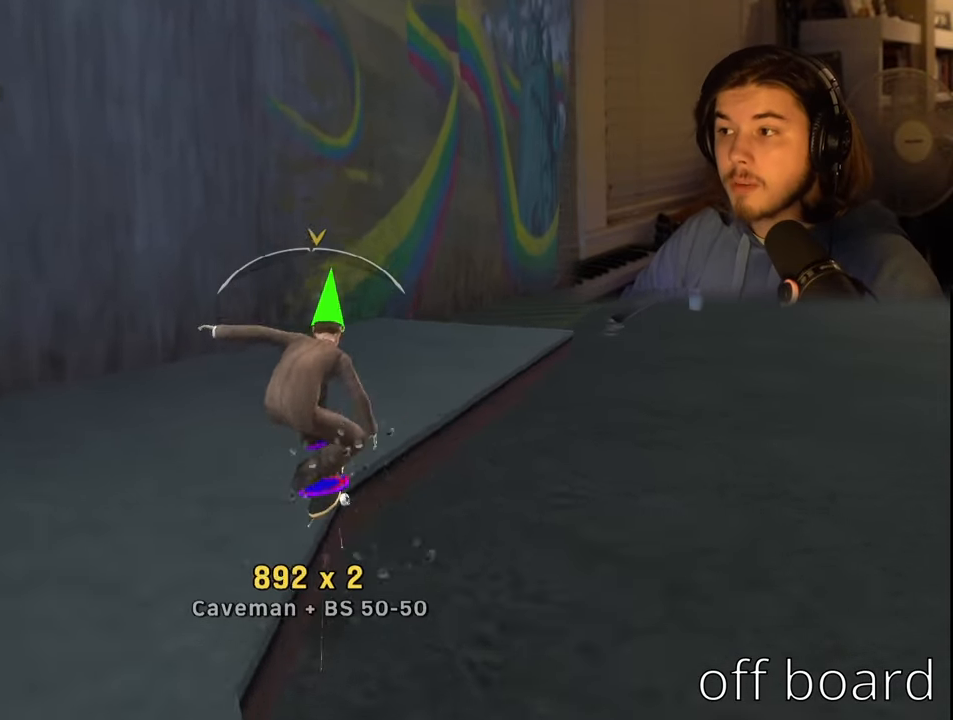
{"buttons": ["CROSS", "DPAD_RIGHT"], "left_stick": "center", "right_stick": "center", "events": [[167, "CROSS", "down"], [217, "DPAD_LEFT", "down"], [300, "DPAD_LEFT", "up"], [467, "DPAD_RIGHT", "down"]]}
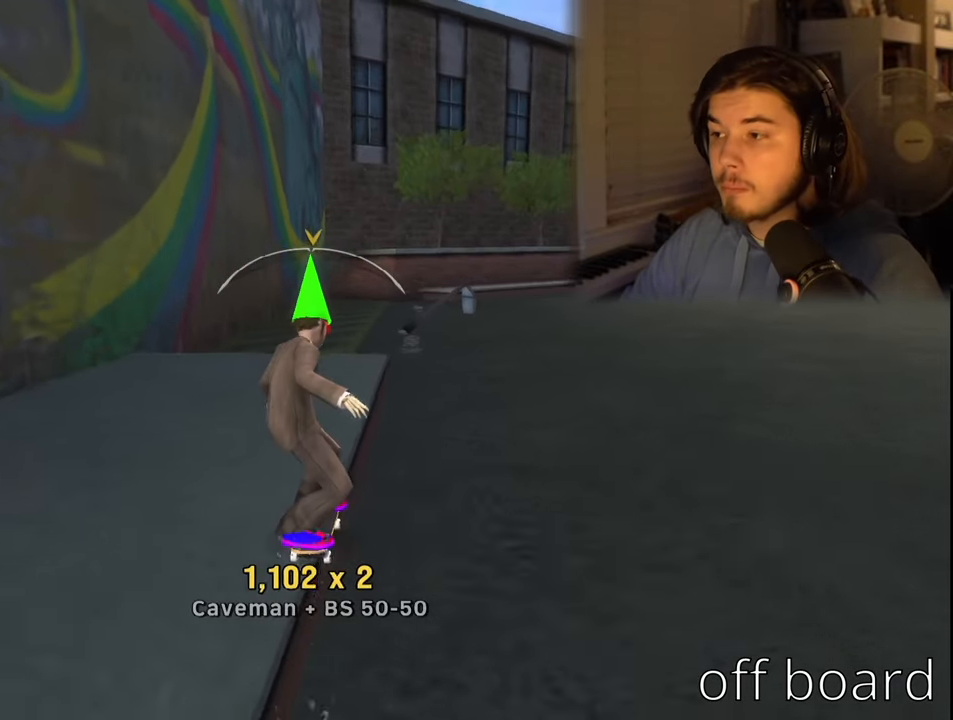
{"buttons": [], "left_stick": "center", "right_stick": "center", "events": [[83, "CROSS", "up"], [100, "DPAD_RIGHT", "up"], [250, "L1", "down"], [250, "R1", "down"], [367, "L1", "up"], [383, "R1", "up"]]}
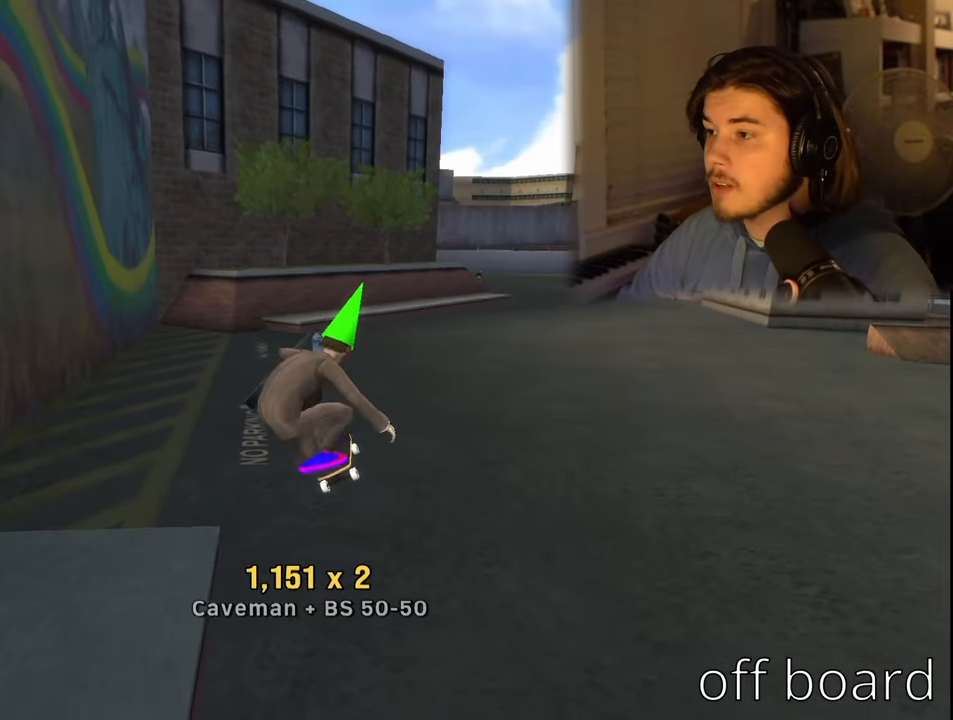
{"buttons": [], "left_stick": "center", "right_stick": "center", "events": [[100, "left_stick", "up"], [300, "left_stick", "center"]]}
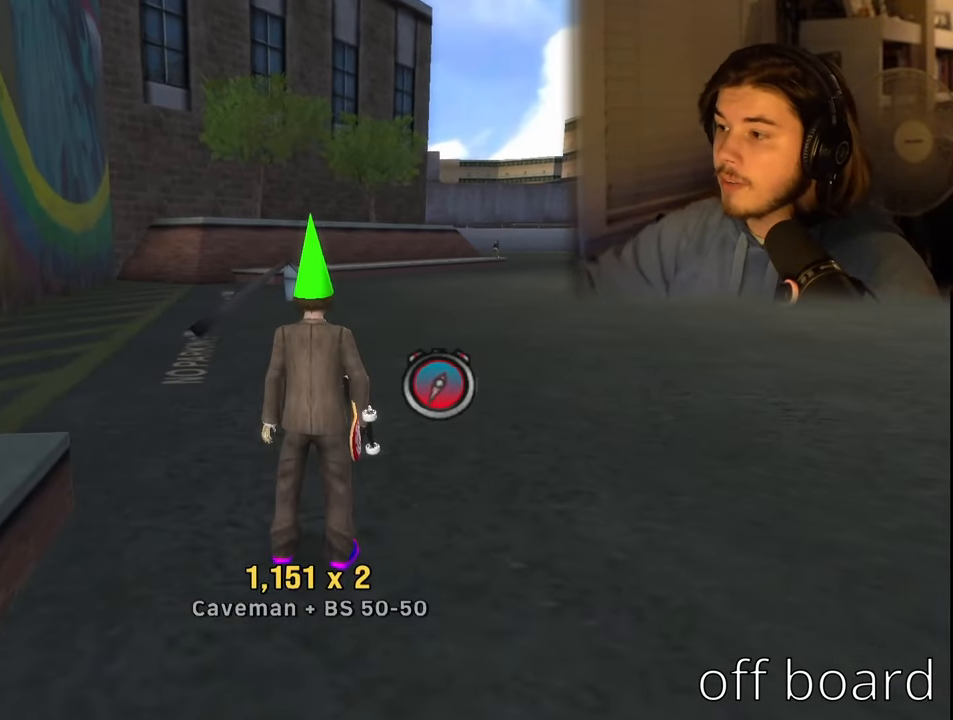
{"buttons": ["L1"], "left_stick": "up", "right_stick": "center", "events": [[183, "left_stick", "up"], [483, "L1", "down"]]}
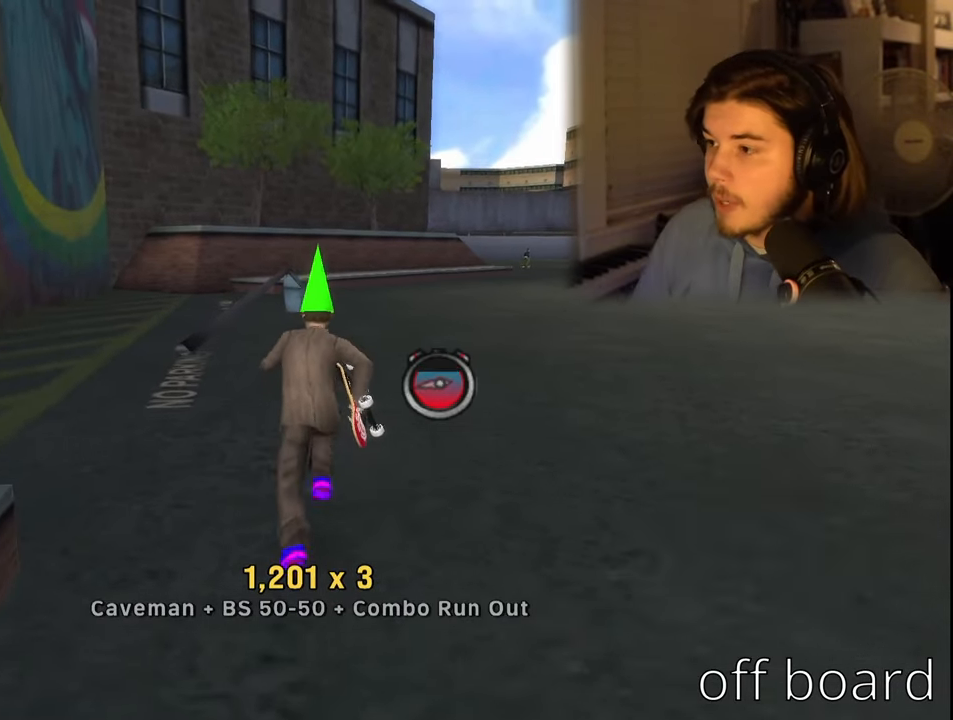
{"buttons": [], "left_stick": "center", "right_stick": "center", "events": [[67, "R1", "down"], [200, "L1", "up"], [233, "R1", "up"], [300, "TRIANGLE", "down"], [300, "left_stick", "center"], [450, "TRIANGLE", "up"]]}
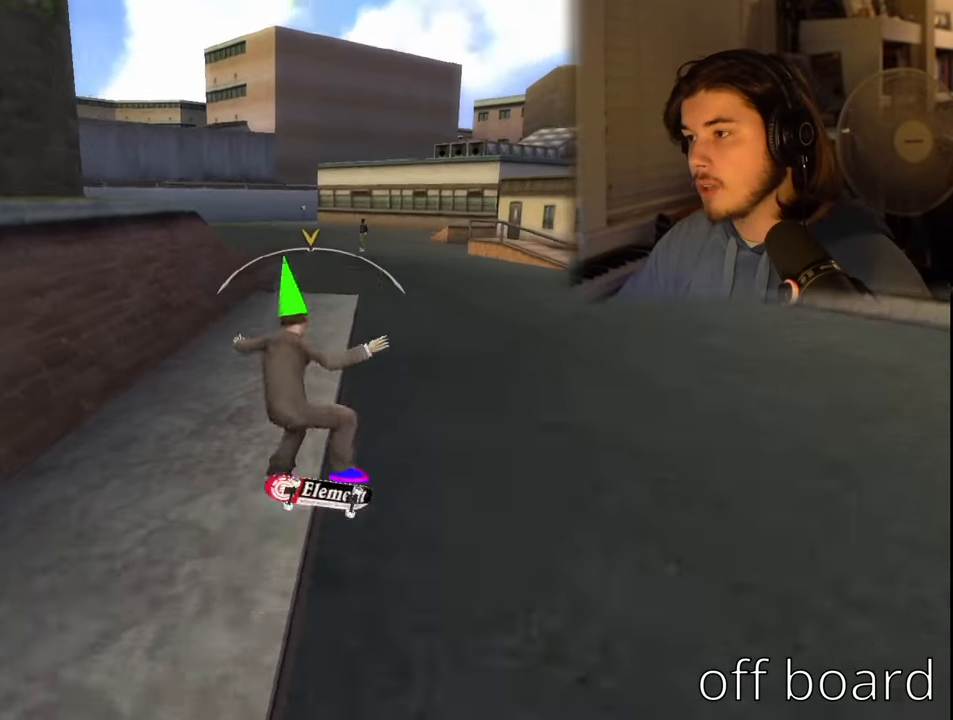
{"buttons": [], "left_stick": "center", "right_stick": "center", "events": [[33, "CROSS", "down"], [450, "CROSS", "up"]]}
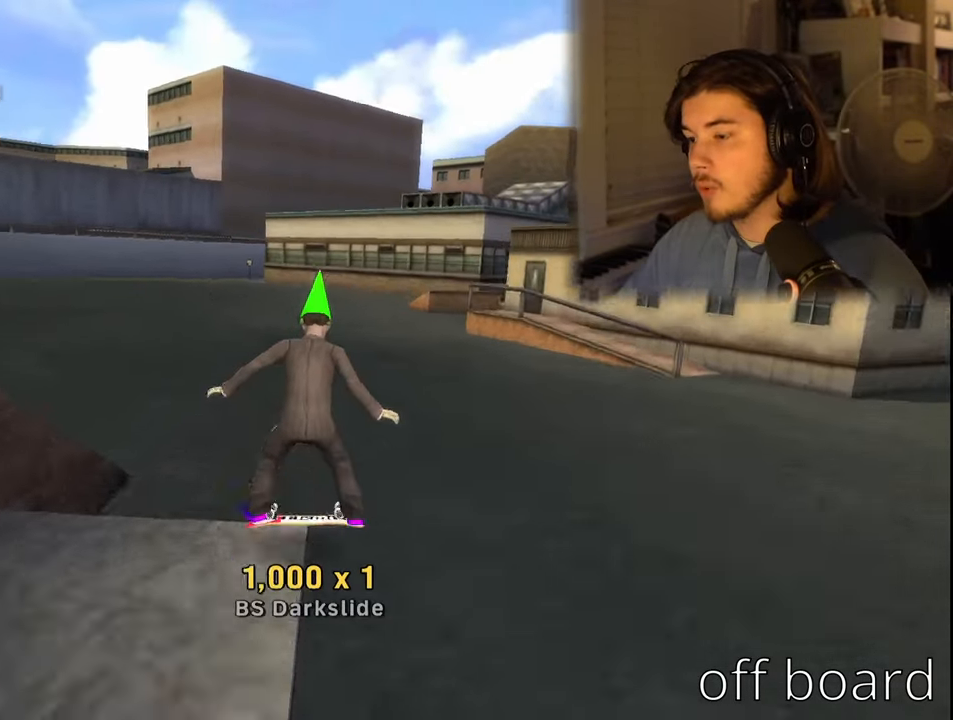
{"buttons": [], "left_stick": "center", "right_stick": "center", "events": [[383, "DPAD_UP", "down"], [500, "DPAD_UP", "up"]]}
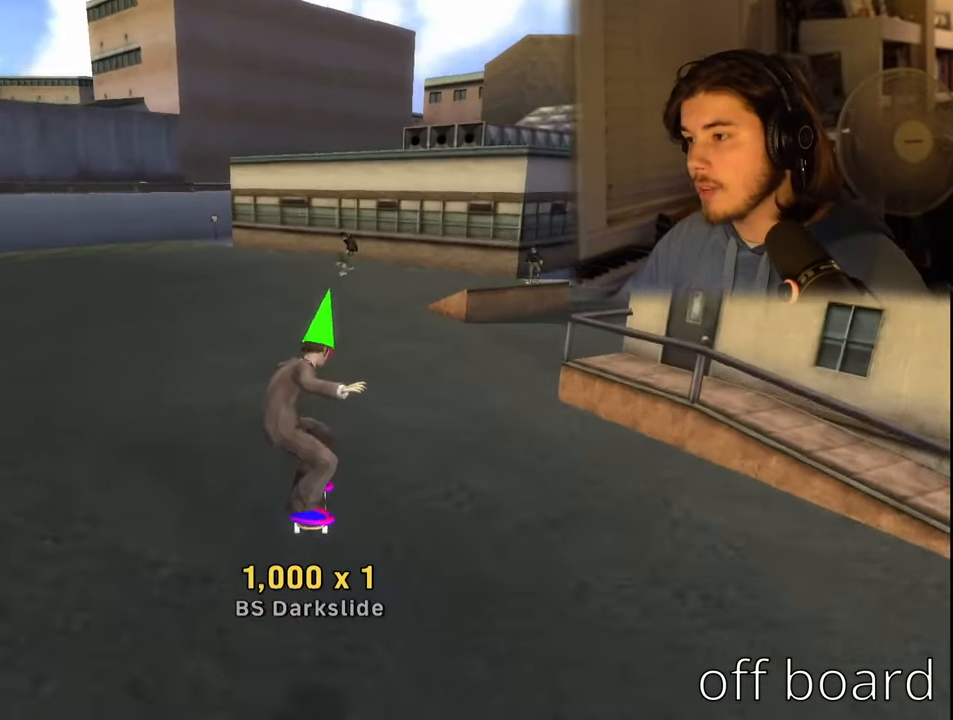
{"buttons": [], "left_stick": "center", "right_stick": "center", "events": [[84, "DPAD_DOWN", "down"], [200, "DPAD_DOWN", "up"]]}
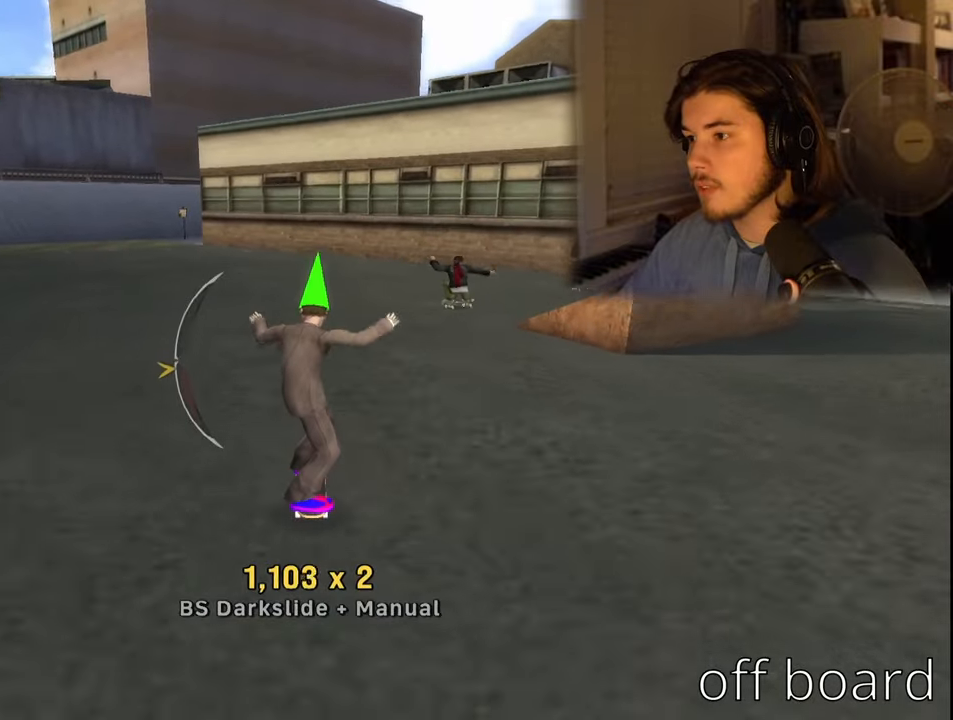
{"buttons": ["CROSS"], "left_stick": "center", "right_stick": "center", "events": [[184, "DPAD_UP", "down"], [267, "DPAD_UP", "up"], [400, "CROSS", "down"]]}
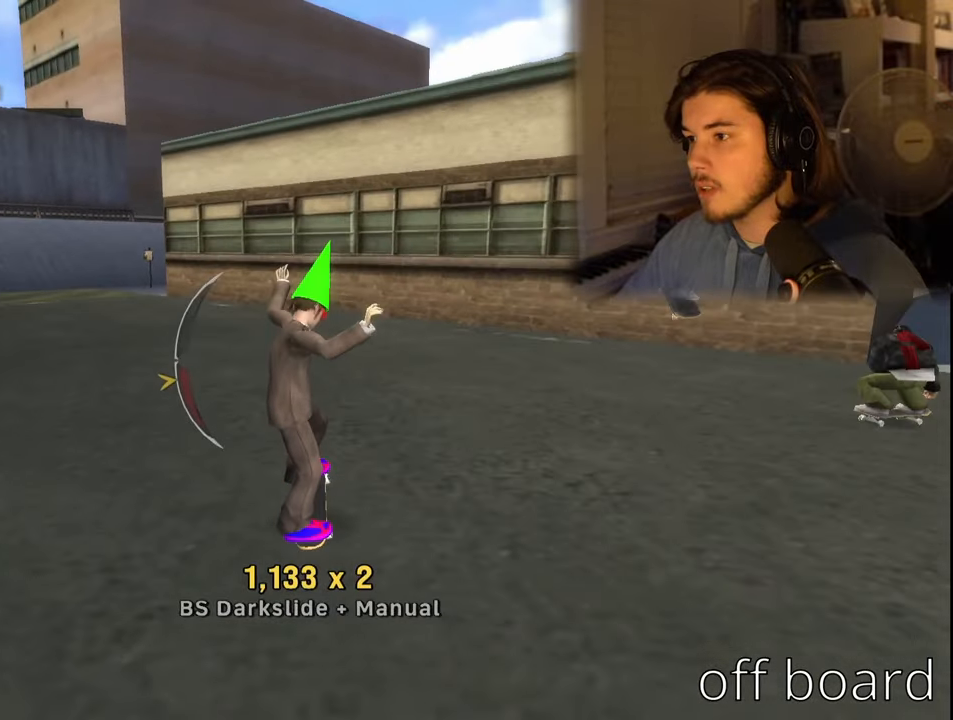
{"buttons": ["CROSS", "DPAD_RIGHT"], "left_stick": "center", "right_stick": "center", "events": [[84, "DPAD_RIGHT", "down"], [300, "DPAD_RIGHT", "up"], [400, "DPAD_RIGHT", "down"]]}
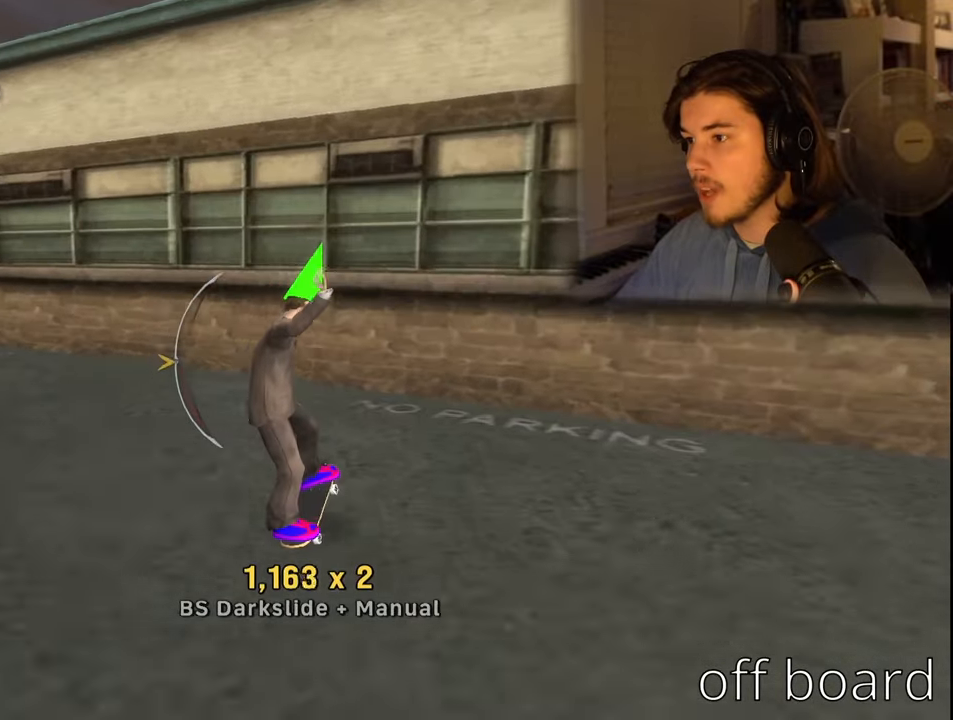
{"buttons": ["CROSS"], "left_stick": "center", "right_stick": "center", "events": [[117, "DPAD_DOWN", "down"], [150, "DPAD_RIGHT", "up"], [267, "DPAD_DOWN", "up"]]}
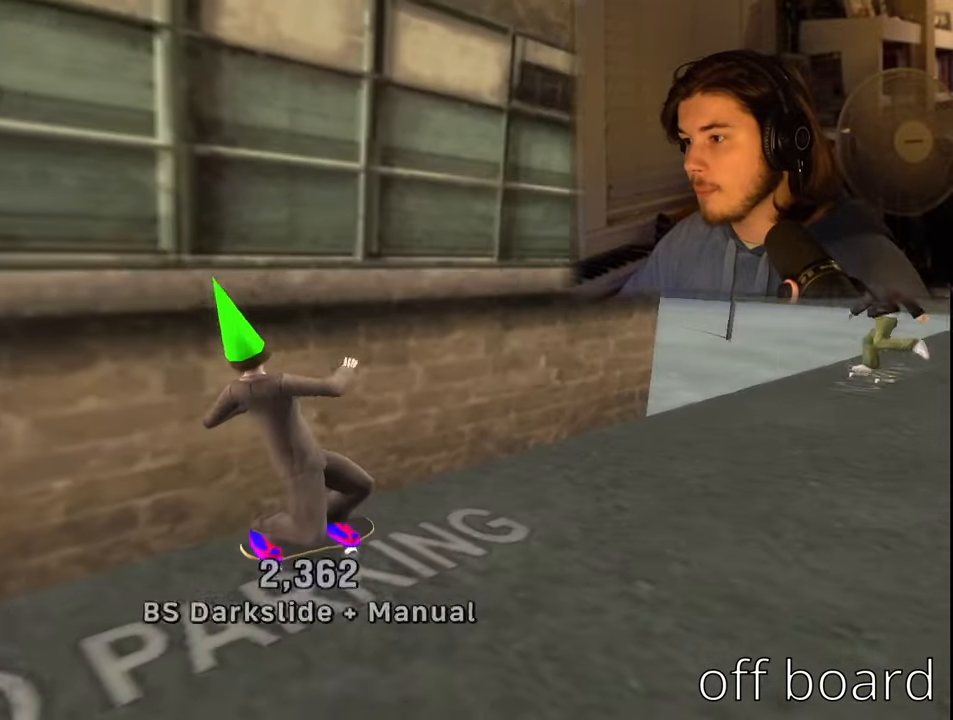
{"buttons": ["CROSS", "DPAD_DOWN", "DPAD_RIGHT"], "left_stick": "center", "right_stick": "center", "events": [[34, "DPAD_DOWN", "down"], [250, "DPAD_RIGHT", "down"]]}
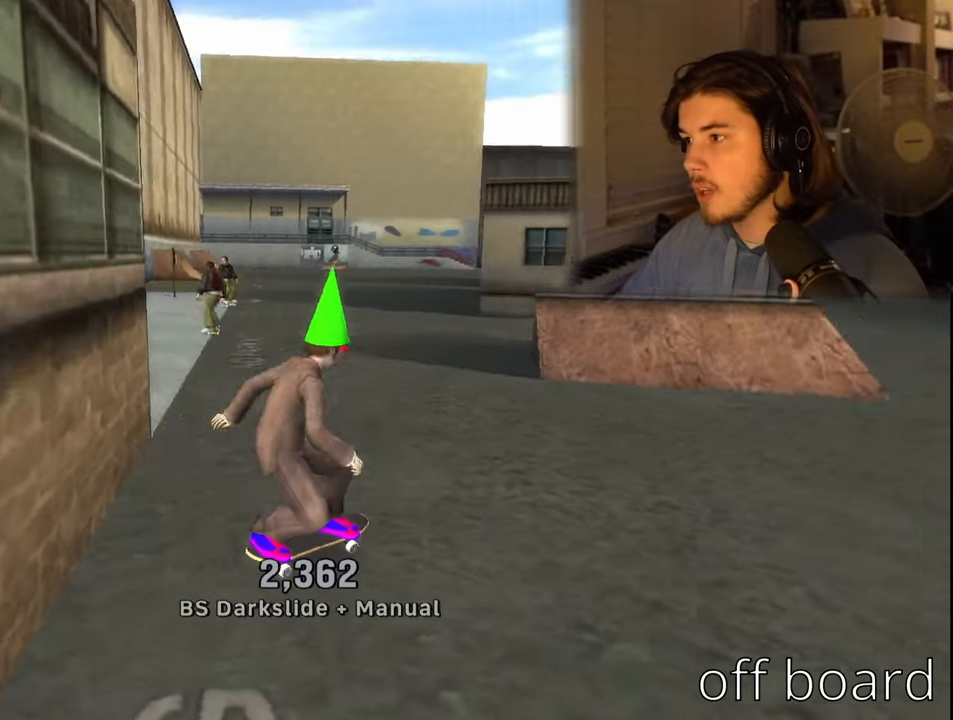
{"buttons": ["CROSS", "DPAD_DOWN", "DPAD_RIGHT"], "left_stick": "center", "right_stick": "center", "events": []}
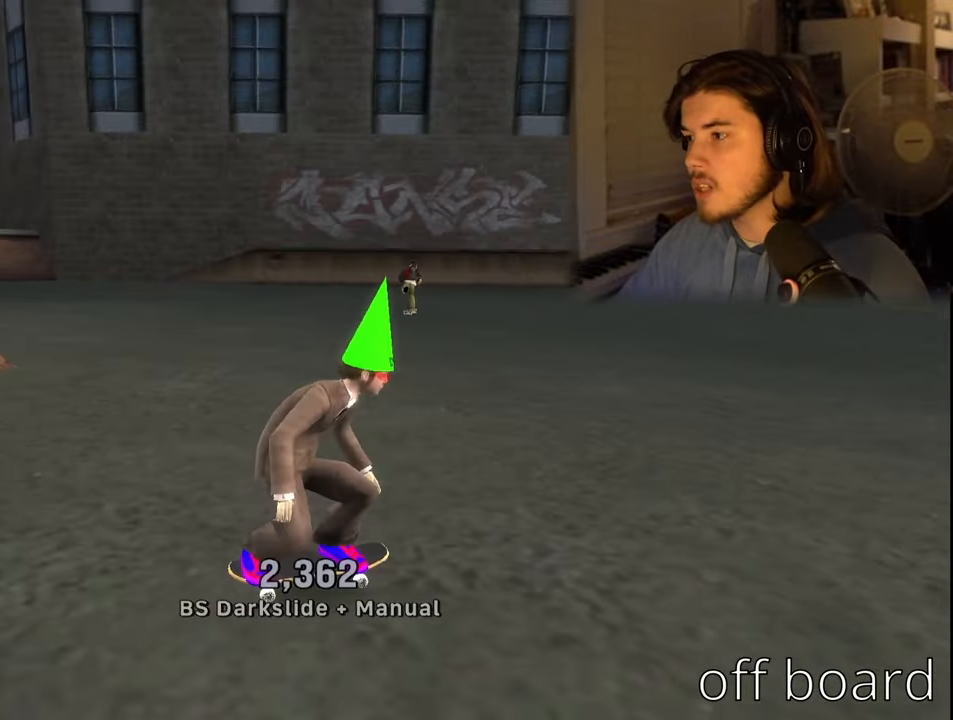
{"buttons": [], "left_stick": "center", "right_stick": "center", "events": [[234, "CROSS", "up"], [267, "DPAD_RIGHT", "up"], [350, "DPAD_DOWN", "up"]]}
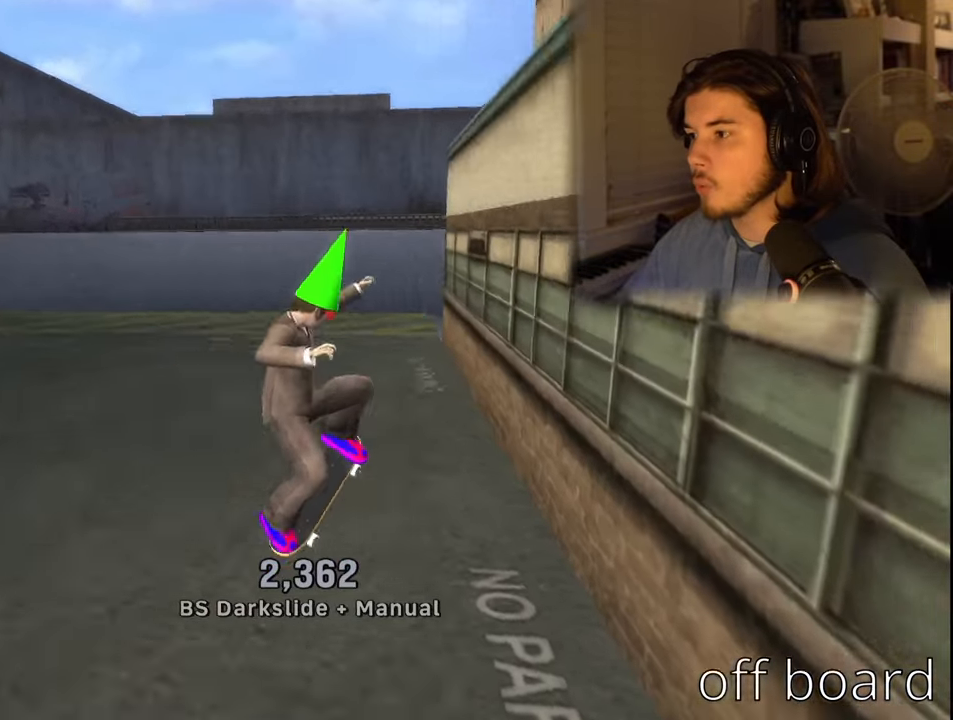
{"buttons": ["DPAD_LEFT"], "left_stick": "center", "right_stick": "center", "events": [[17, "DPAD_UP", "down"], [100, "DPAD_UP", "up"], [200, "DPAD_DOWN", "down"], [284, "DPAD_DOWN", "up"], [384, "DPAD_LEFT", "down"]]}
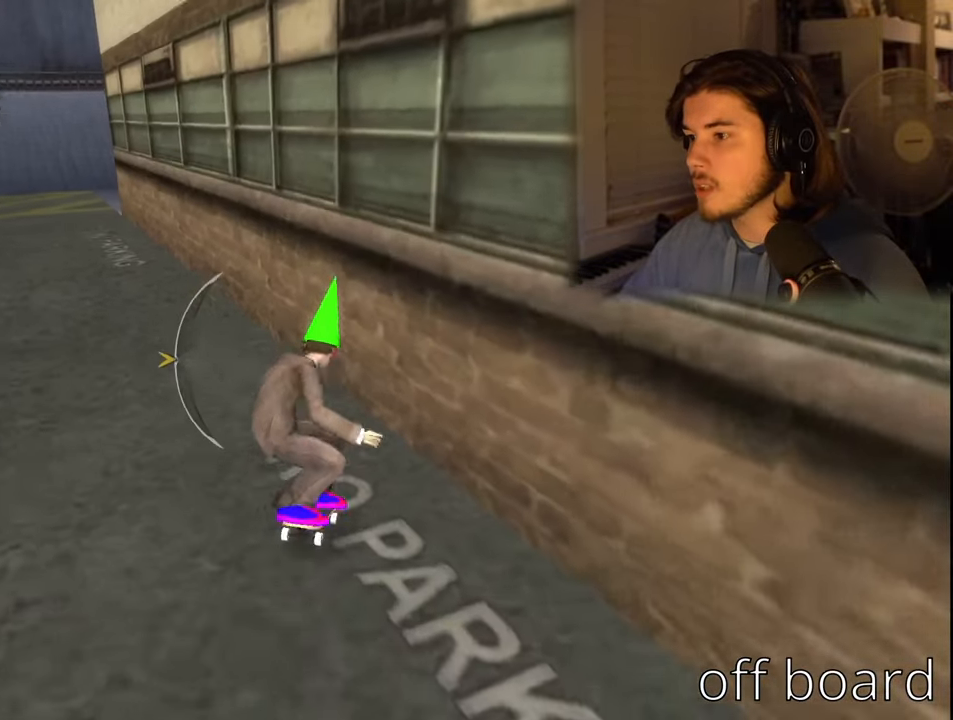
{"buttons": [], "left_stick": "center", "right_stick": "center", "events": [[467, "DPAD_LEFT", "up"]]}
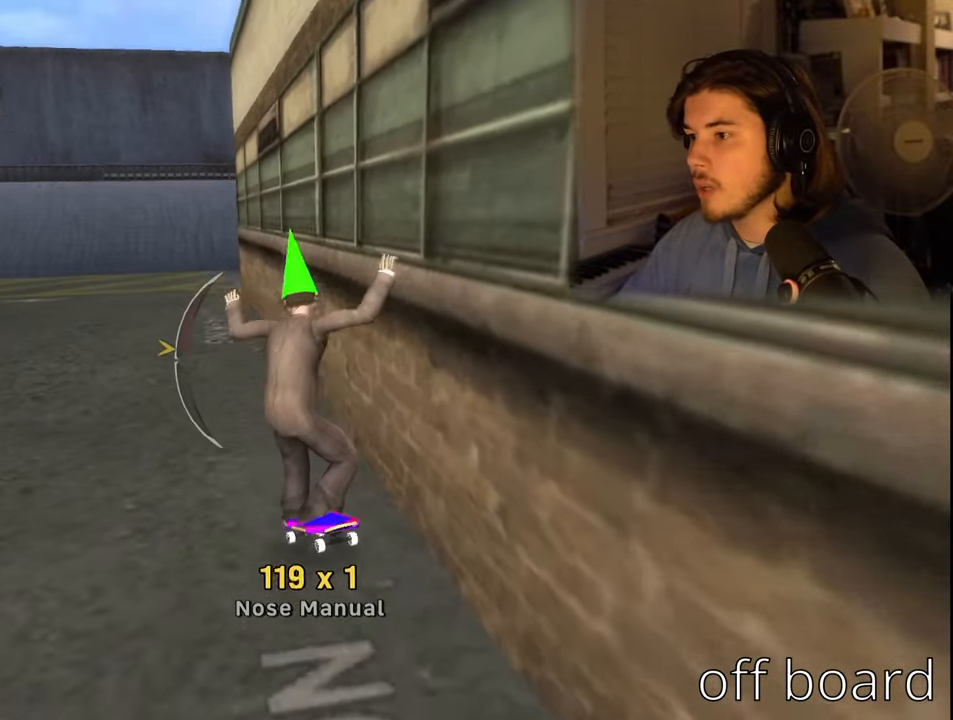
{"buttons": [], "left_stick": "center", "right_stick": "center", "events": [[84, "DPAD_DOWN", "down"], [184, "DPAD_DOWN", "up"], [317, "DPAD_RIGHT", "down"], [484, "DPAD_RIGHT", "up"]]}
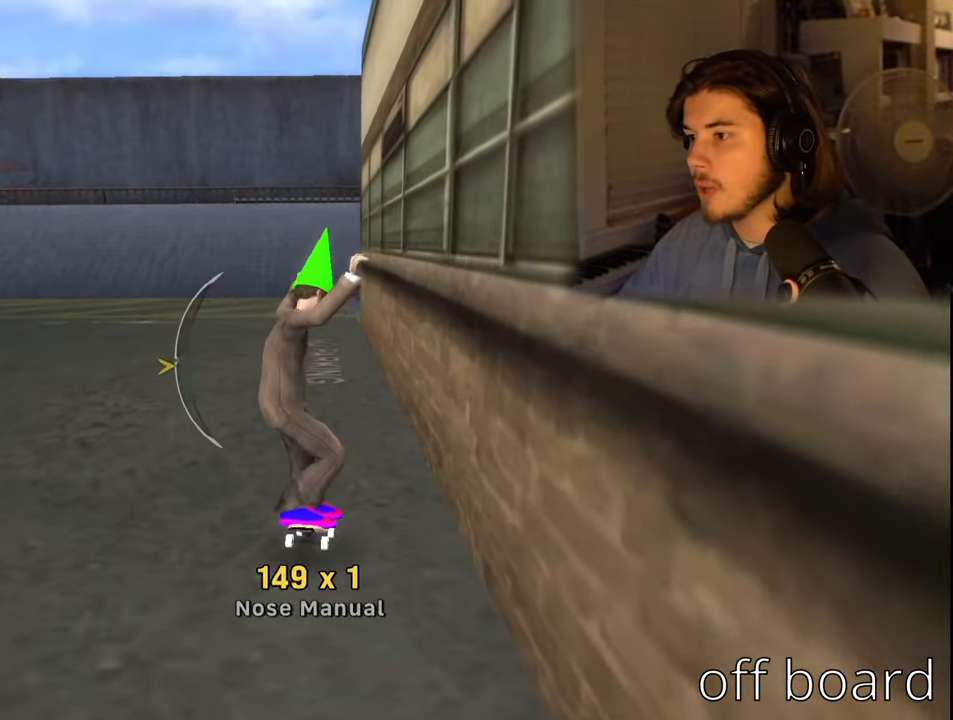
{"buttons": ["DPAD_UP"], "left_stick": "center", "right_stick": "center", "events": [[84, "DPAD_UP", "down"], [183, "DPAD_UP", "up"], [483, "DPAD_UP", "down"]]}
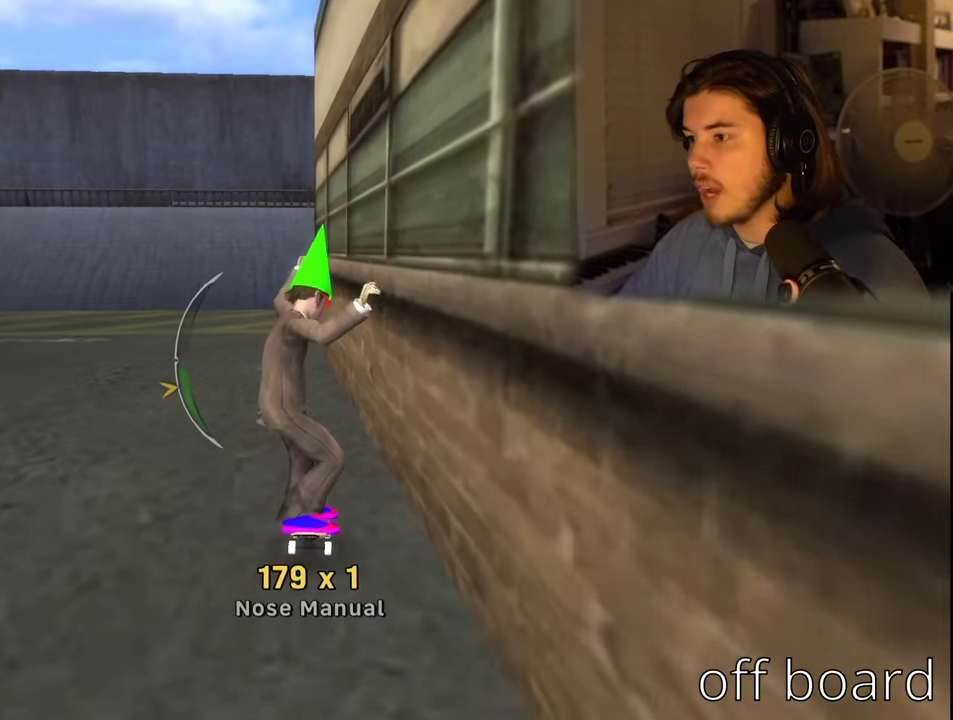
{"buttons": ["DPAD_LEFT"], "left_stick": "center", "right_stick": "center", "events": [[16, "DPAD_UP", "up"], [116, "DPAD_LEFT", "down"]]}
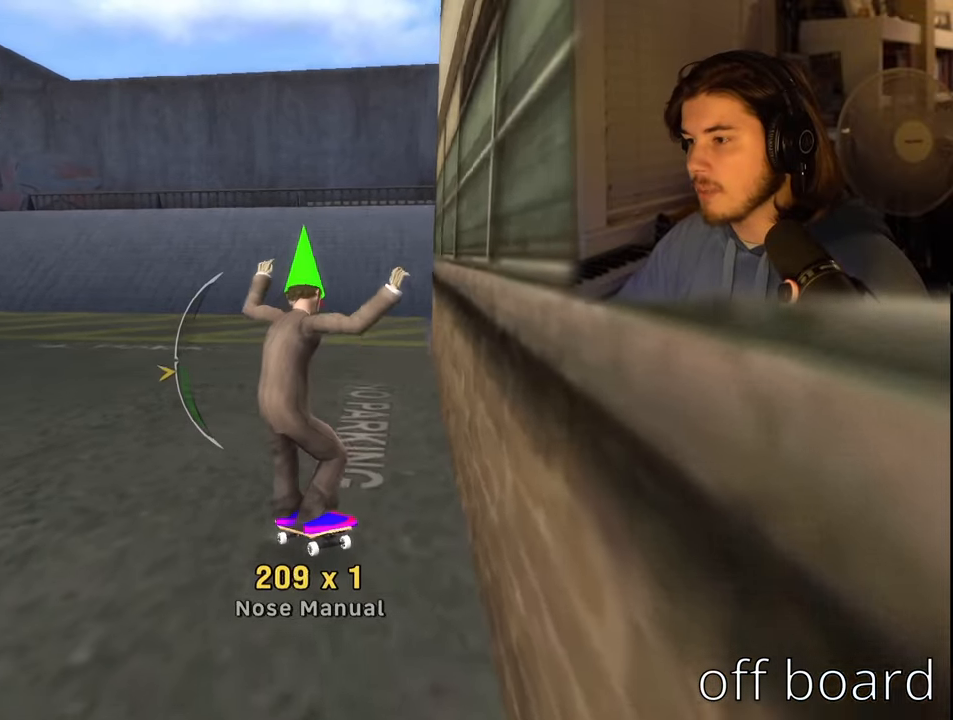
{"buttons": ["DPAD_UP"], "left_stick": "center", "right_stick": "center", "events": [[83, "DPAD_DOWN", "down"], [133, "DPAD_LEFT", "up"], [183, "DPAD_DOWN", "up"], [433, "DPAD_UP", "down"]]}
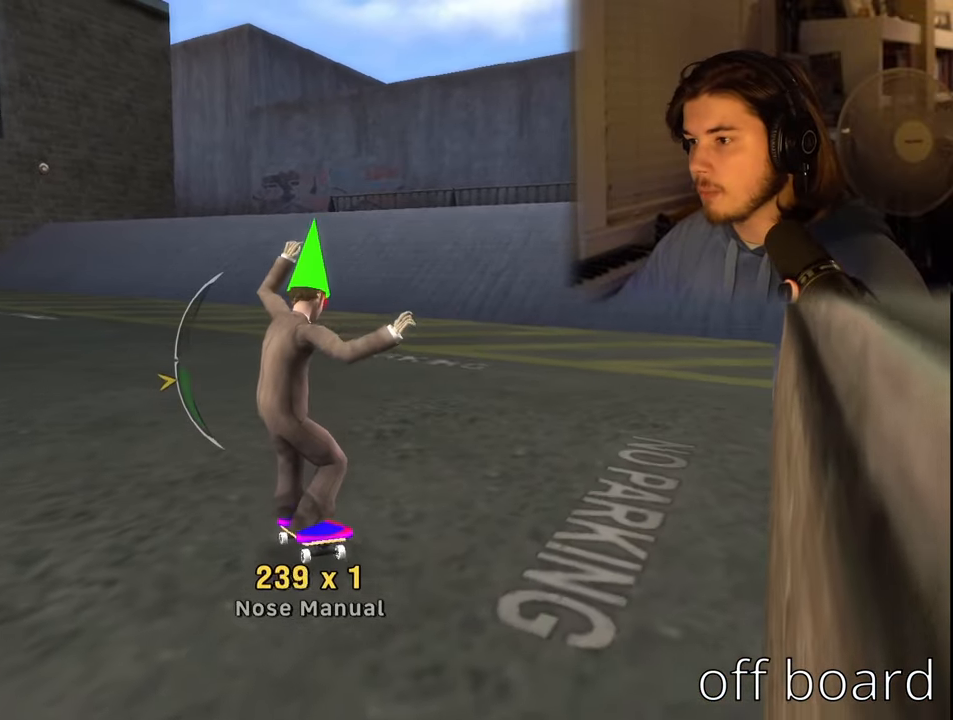
{"buttons": [], "left_stick": "center", "right_stick": "down-left", "events": [[50, "DPAD_UP", "up"], [150, "DPAD_RIGHT", "down"], [283, "right_stick", "down-left"], [466, "DPAD_RIGHT", "up"]]}
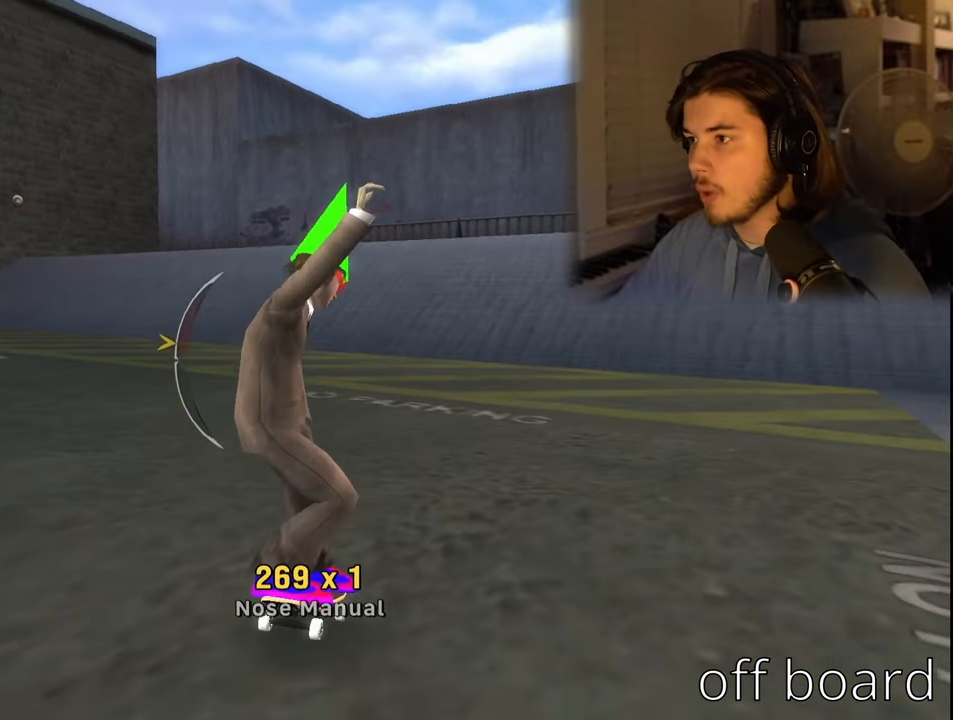
{"buttons": ["DPAD_DOWN"], "left_stick": "center", "right_stick": "down-left", "events": [[66, "DPAD_DOWN", "down"], [66, "right_stick", "down"], [183, "DPAD_DOWN", "up"], [450, "right_stick", "down-left"], [466, "DPAD_DOWN", "down"]]}
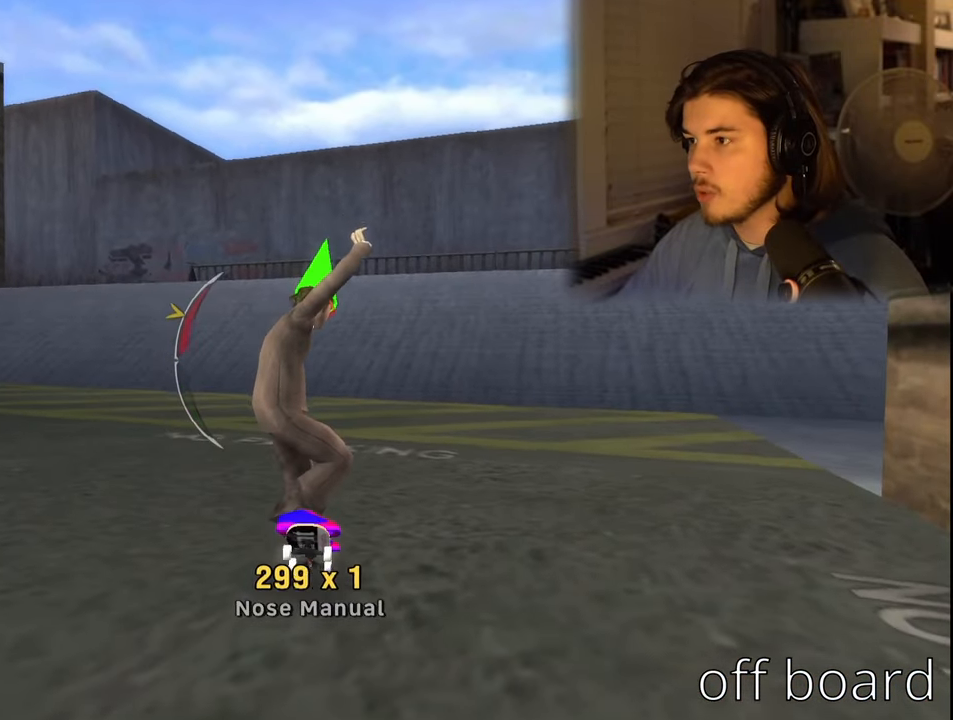
{"buttons": [], "left_stick": "center", "right_stick": "center", "events": [[50, "DPAD_DOWN", "up"], [150, "right_stick", "center"], [316, "DPAD_RIGHT", "down"], [483, "DPAD_RIGHT", "up"]]}
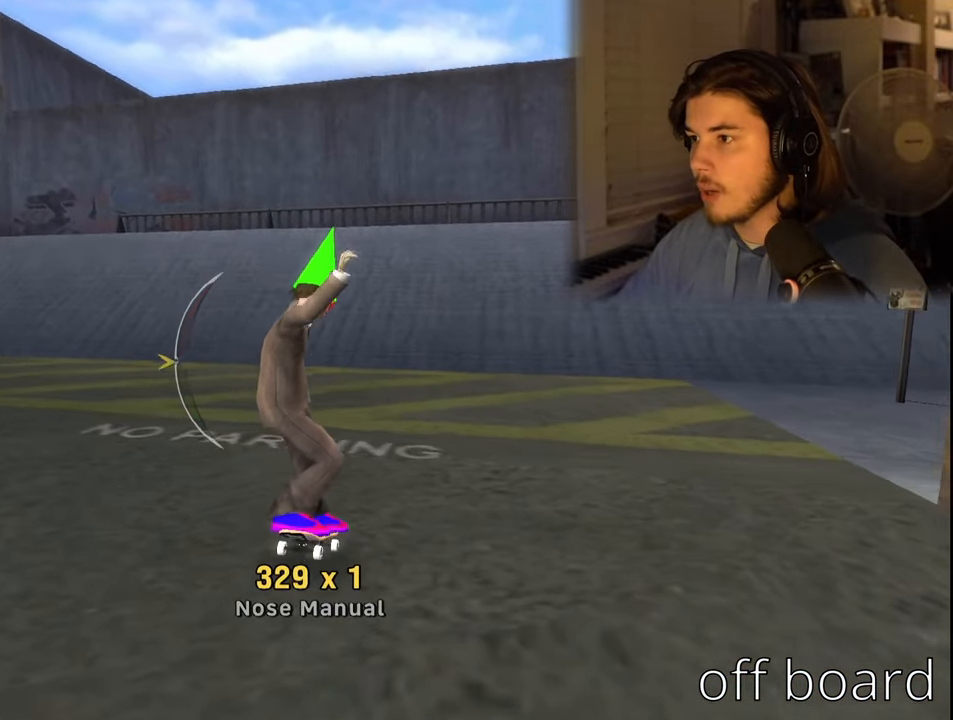
{"buttons": [], "left_stick": "center", "right_stick": "center", "events": [[33, "right_stick", "down-left"], [66, "DPAD_UP", "down"], [216, "right_stick", "center"], [233, "DPAD_UP", "up"]]}
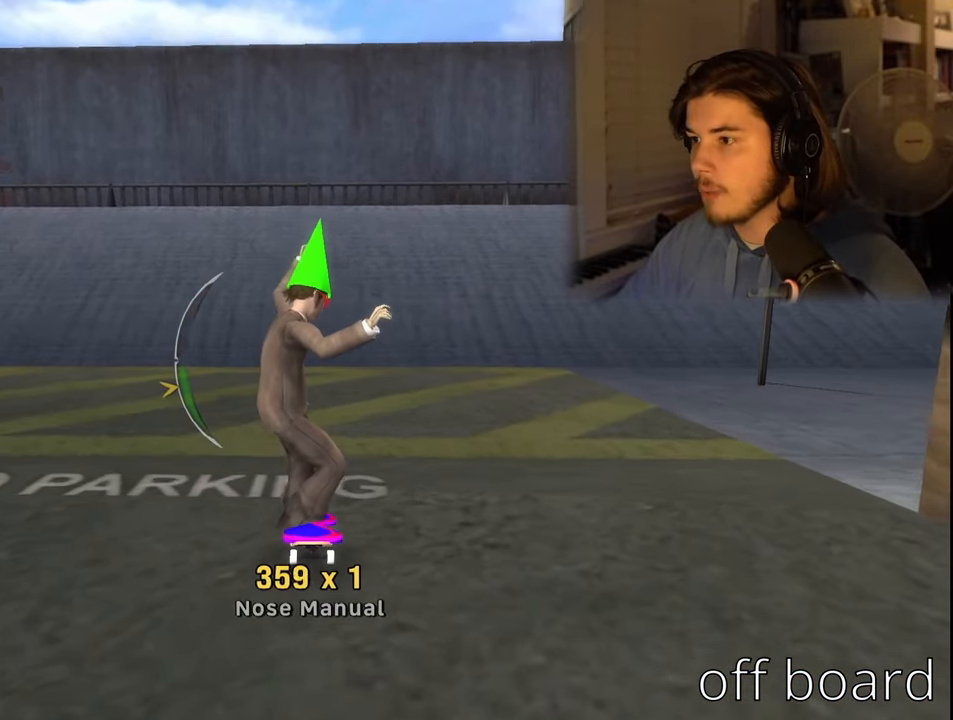
{"buttons": [], "left_stick": "center", "right_stick": "center", "events": []}
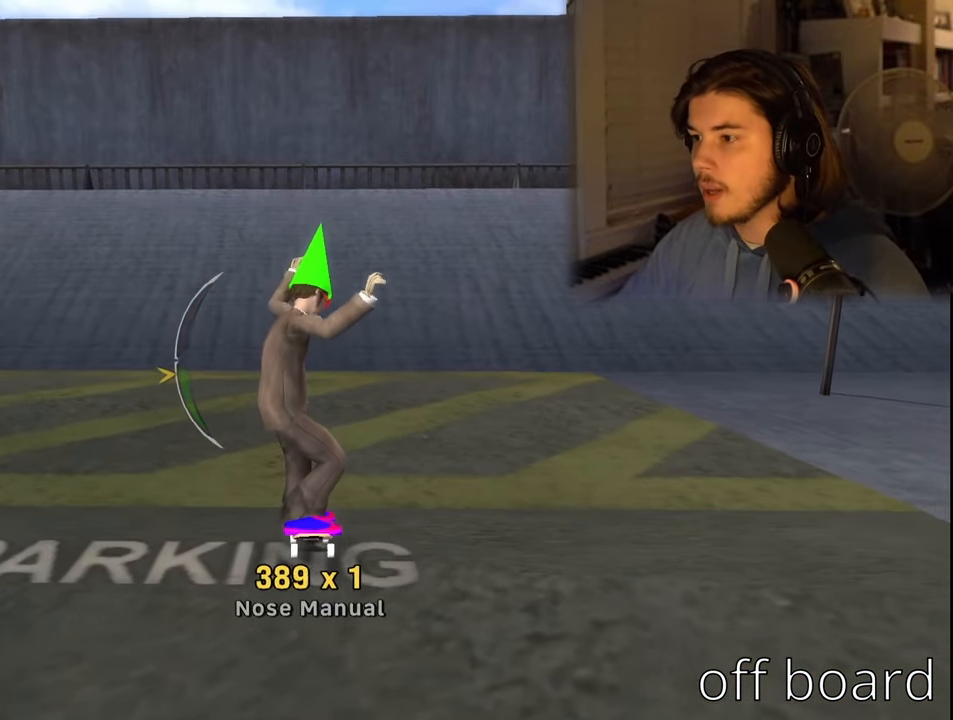
{"buttons": ["CROSS", "DPAD_DOWN"], "left_stick": "center", "right_stick": "center", "events": [[416, "CROSS", "down"], [416, "DPAD_DOWN", "down"]]}
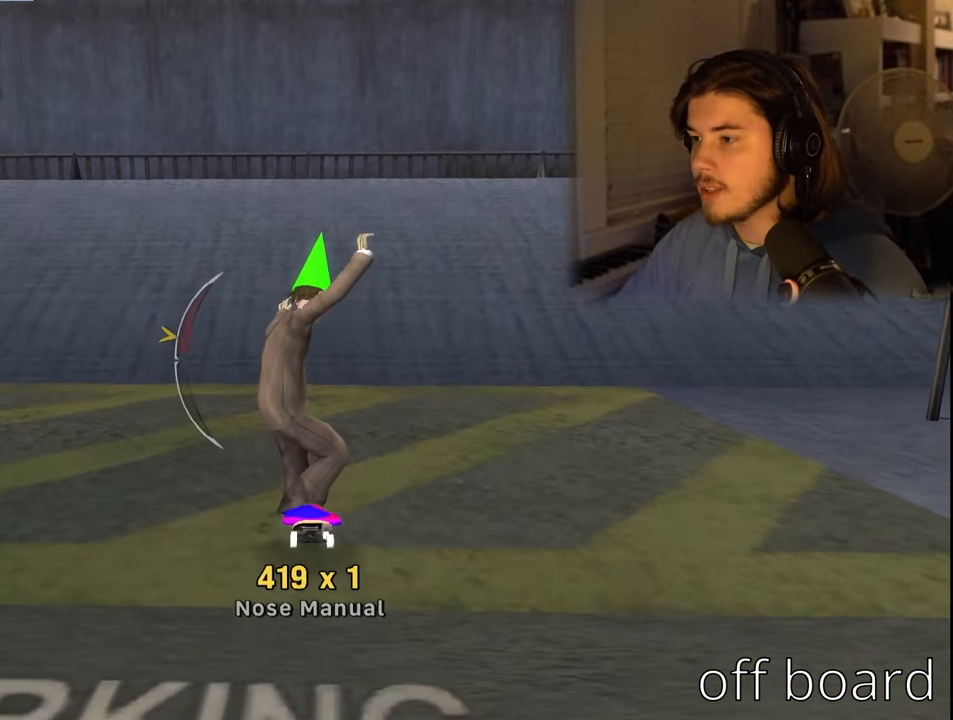
{"buttons": ["CROSS"], "left_stick": "center", "right_stick": "center", "events": [[66, "DPAD_DOWN", "up"], [266, "DPAD_UP", "down"], [366, "DPAD_UP", "up"]]}
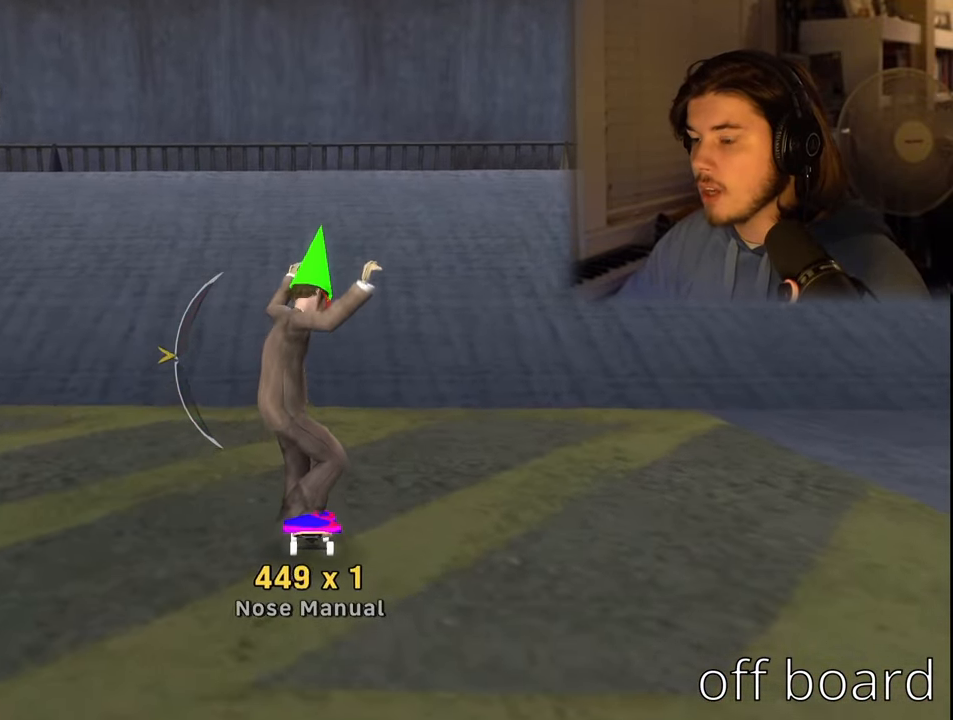
{"buttons": [], "left_stick": "center", "right_stick": "center", "events": [[83, "DPAD_DOWN", "down"], [166, "DPAD_DOWN", "up"], [267, "CROSS", "up"], [333, "L1", "down"], [367, "R1", "down"], [450, "L1", "up"], [500, "R1", "up"]]}